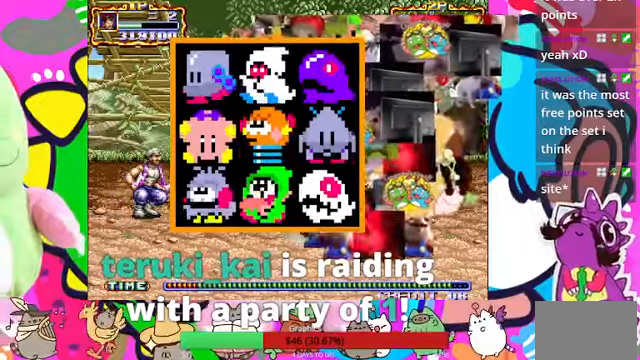
Gameplay with a controller (PlayStation layout); each line is a JSON object with the inputs held at the frame after it (dt_ms = milliseconds from this image to that frame). "events" lists button and stick changes between this image and that frame as [ms after this image, input, new state], when the widget could be followed in between. Not read: L3 R3 right_stick.
{"dt_ms": 500, "buttons": [], "left_stick": "down"}
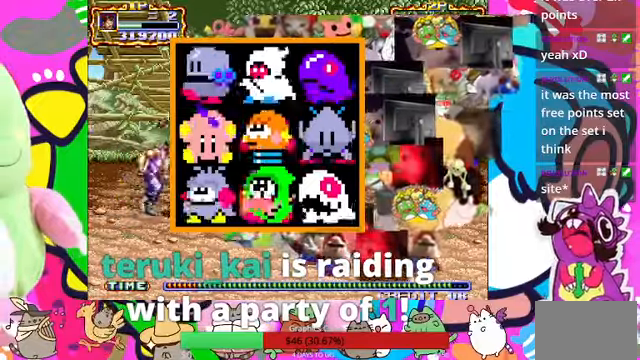
{"dt_ms": 500, "buttons": [], "left_stick": "down-left"}
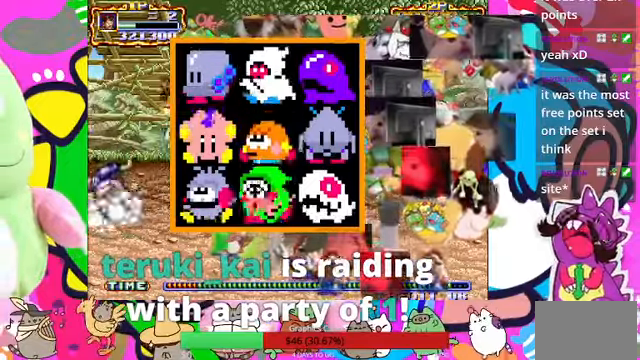
{"dt_ms": 500, "buttons": [], "left_stick": "down"}
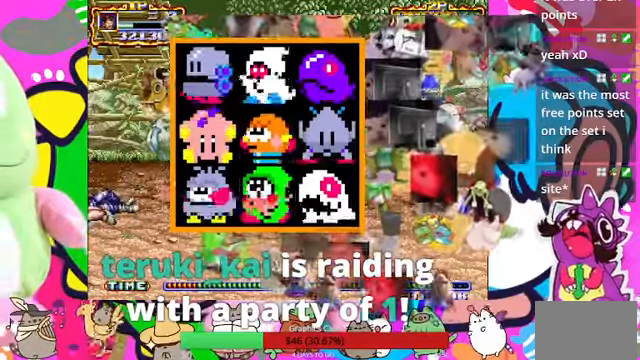
{"dt_ms": 500, "buttons": [], "left_stick": "down-right"}
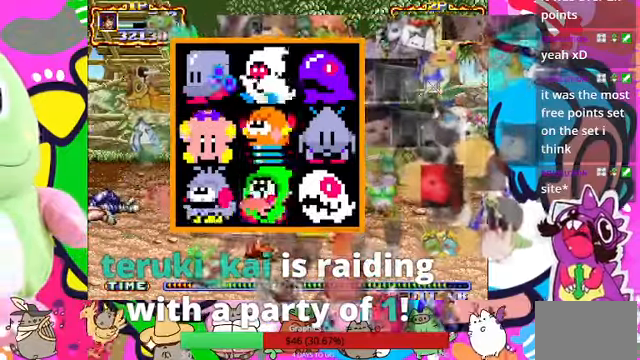
{"dt_ms": 500, "buttons": [], "left_stick": "up-right", "events": [[100, "left_stick", "right"], [300, "R1", "down"], [433, "R1", "up"], [467, "left_stick", "up-right"]]}
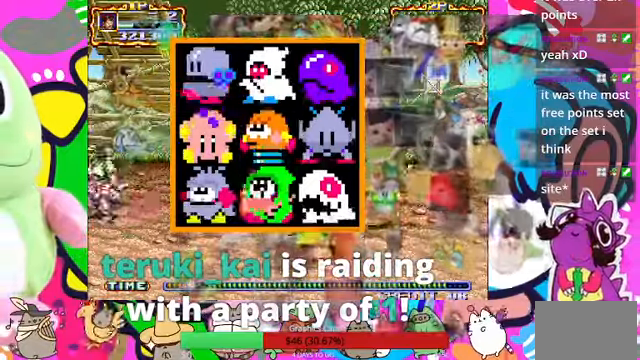
{"dt_ms": 1000, "buttons": ["SQUARE", "L1"], "left_stick": "right"}
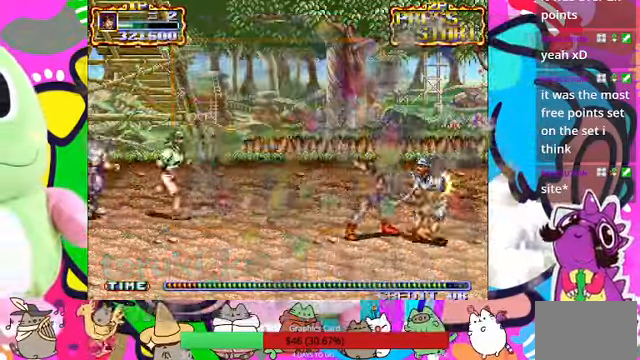
{"dt_ms": 1000, "buttons": [], "left_stick": "right"}
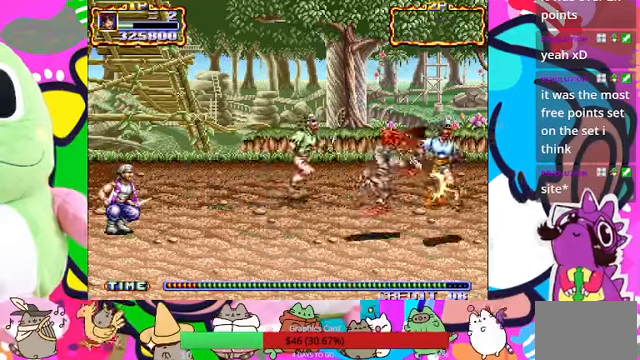
{"dt_ms": 500, "buttons": [], "left_stick": "down", "events": [[33, "SQUARE", "down"], [33, "left_stick", "down-right"], [100, "SQUARE", "up"], [166, "SQUARE", "down"], [200, "SQUARE", "up"], [466, "left_stick", "down"]]}
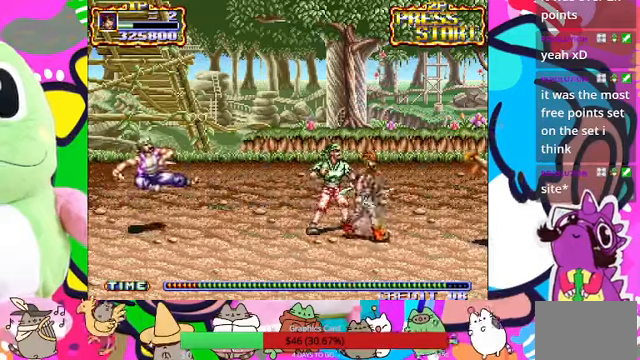
{"dt_ms": 500, "buttons": [], "left_stick": "left", "events": [[500, "left_stick", "left"]]}
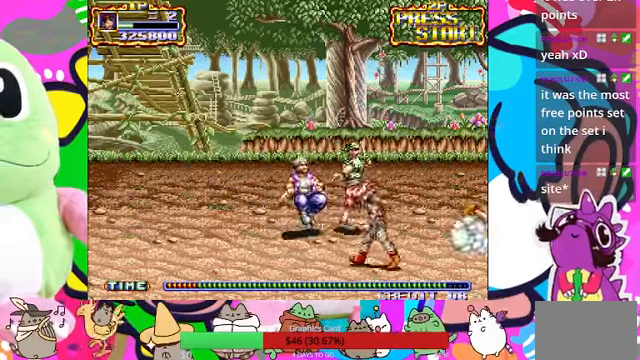
{"dt_ms": 500, "buttons": [], "left_stick": "left", "events": [[66, "left_stick", "up-left"], [266, "SQUARE", "down"], [366, "SQUARE", "up"], [433, "SQUARE", "down"], [433, "left_stick", "left"], [466, "SQUARE", "up"]]}